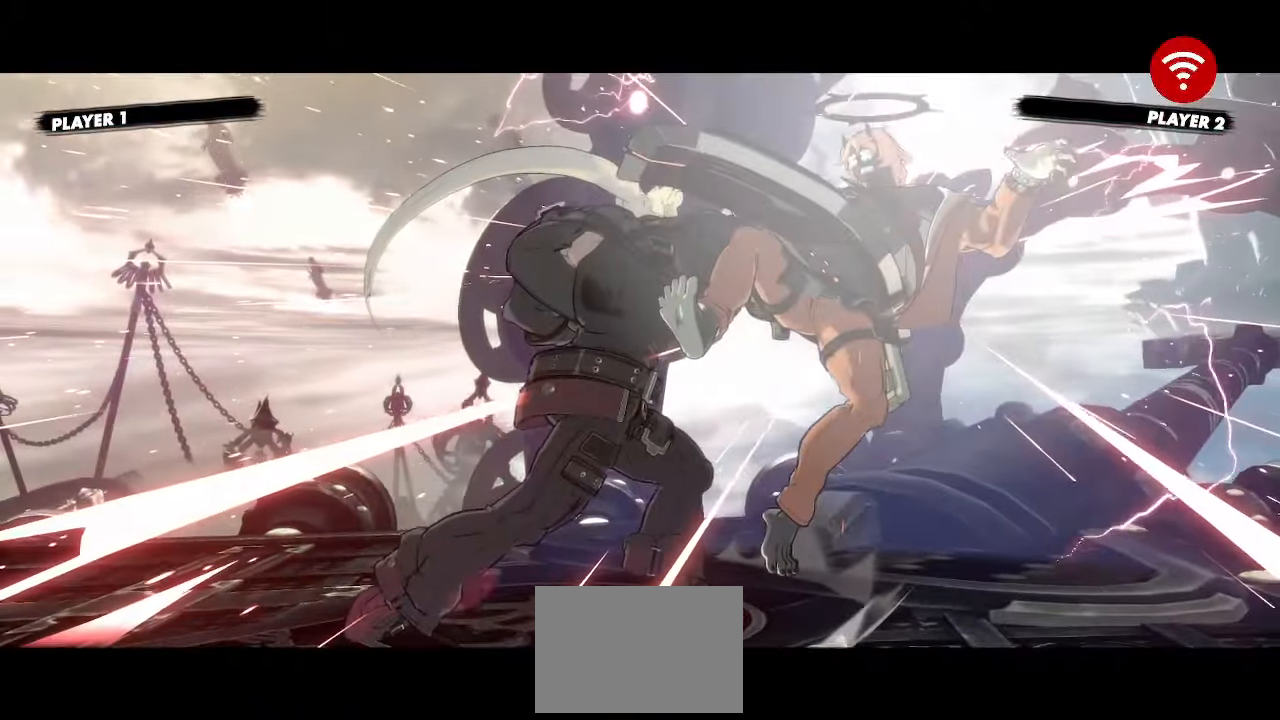
Gameplay with a controller (arcade stick); each line is a JSON object with the inputs held at the frame after it (dt_ms = milliseconds from this image to that frame). "events" lists button and stick changes between this image and that frame as [ms after this image, input, new state], when the widget could be followed in between. Not read: HS L3 R3 other_buttons.
{"dt_ms": 1000, "buttons": []}
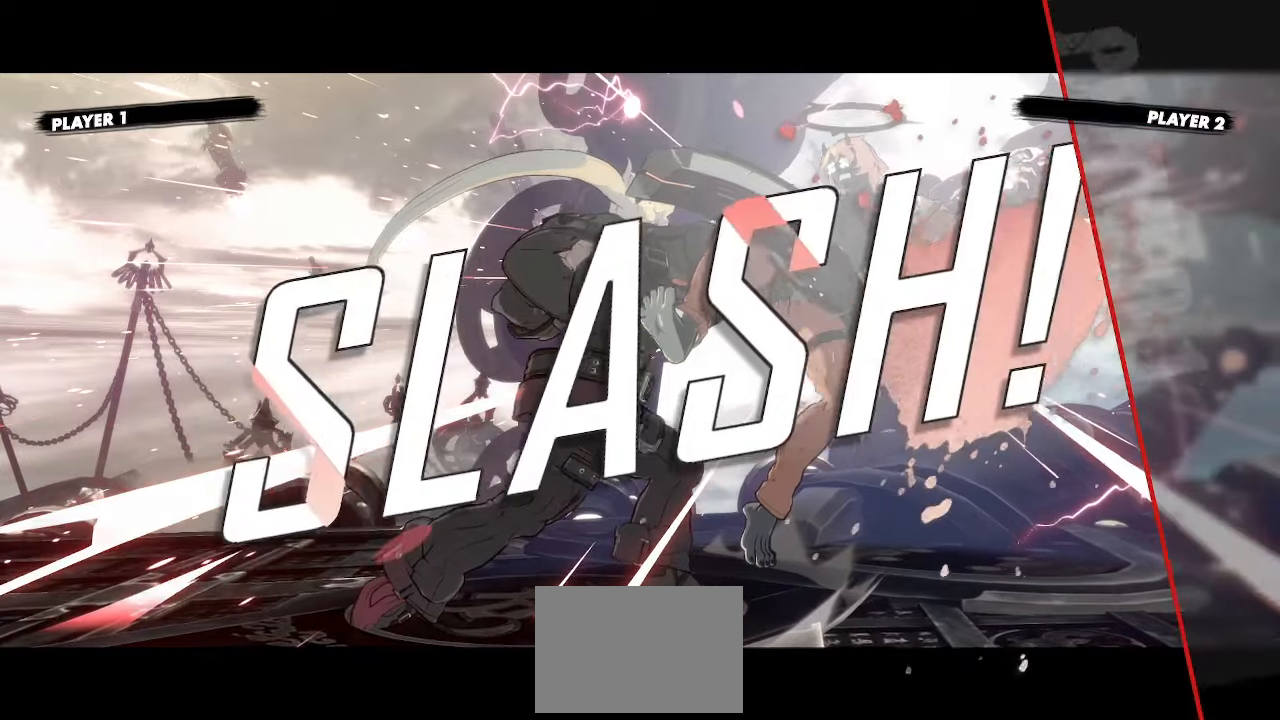
{"dt_ms": 500, "buttons": [], "events": [[350, "DPAD_RIGHT", "down"], [483, "DPAD_RIGHT", "up"]]}
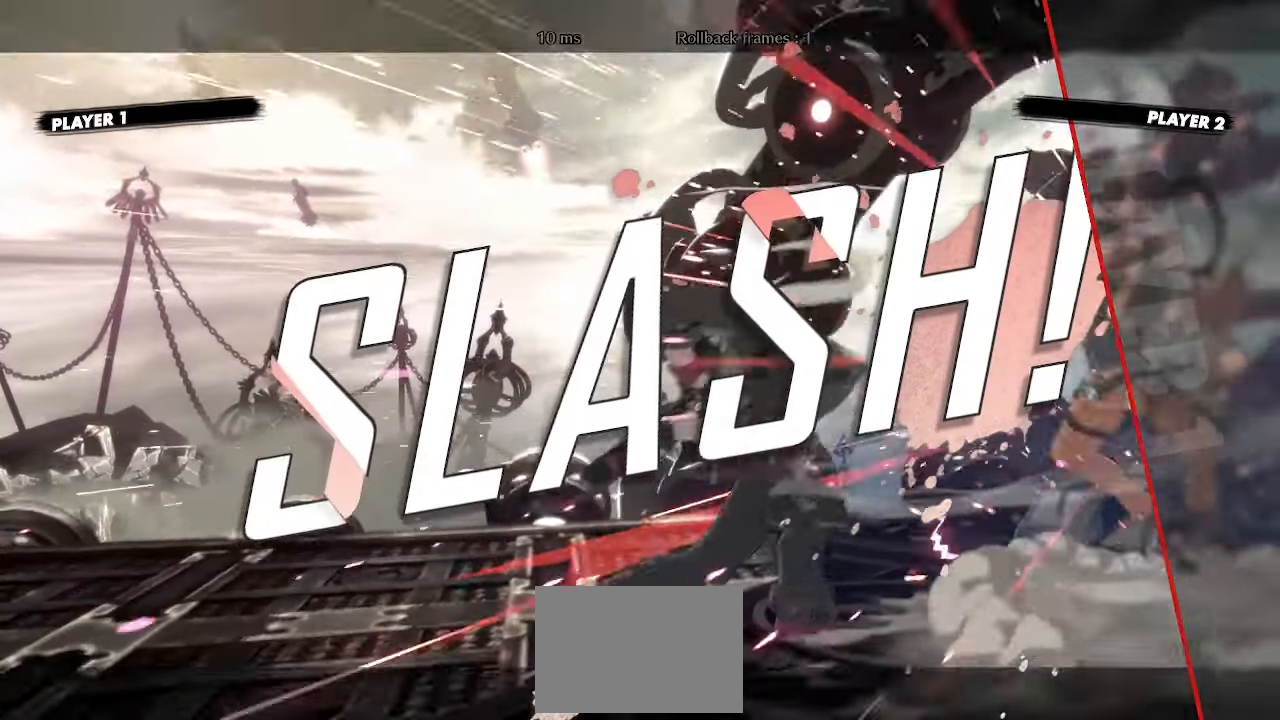
{"dt_ms": 500, "buttons": [], "events": []}
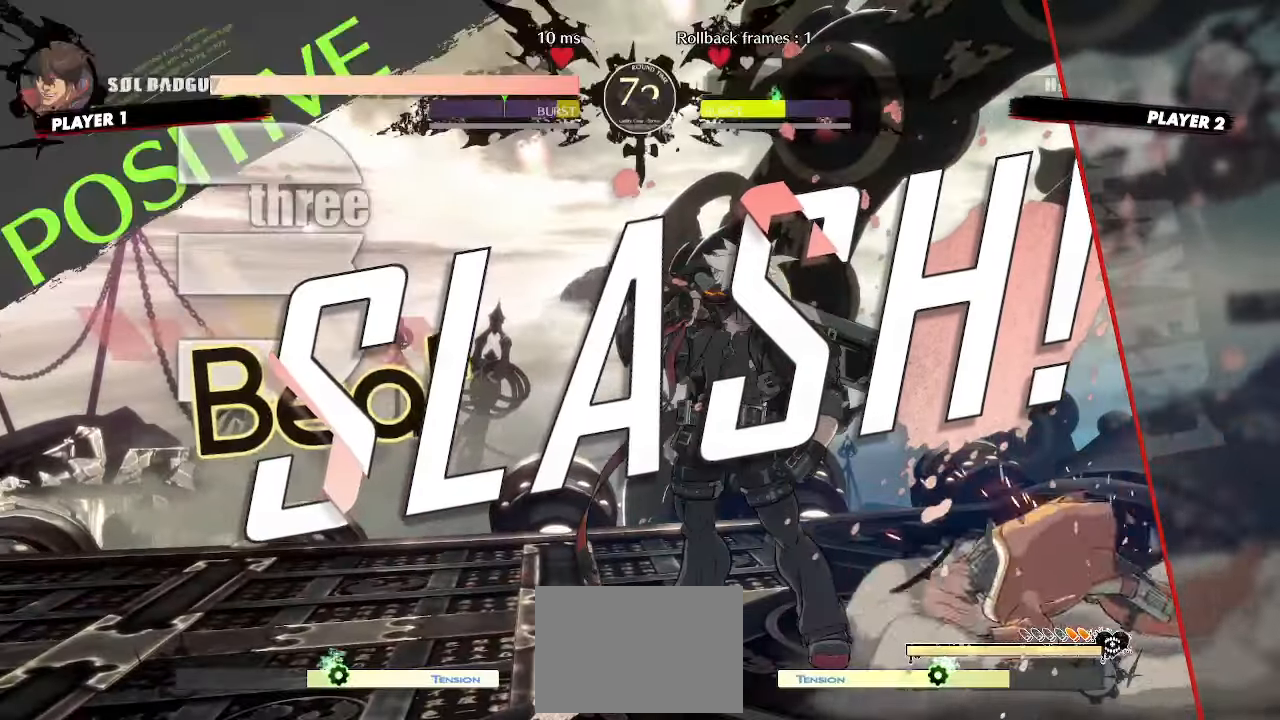
{"dt_ms": 500, "buttons": ["K"], "events": [[467, "K", "down"]]}
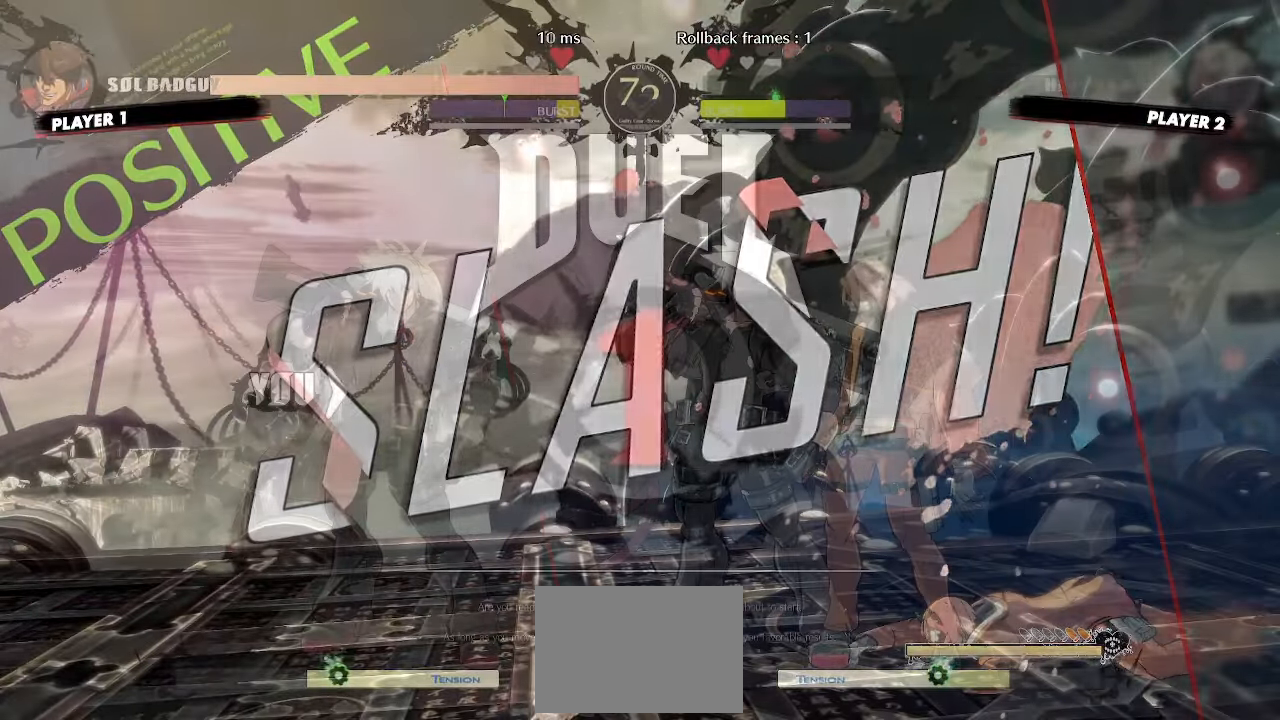
{"dt_ms": 500, "buttons": [], "events": [[33, "K", "up"], [117, "K", "down"], [167, "K", "up"]]}
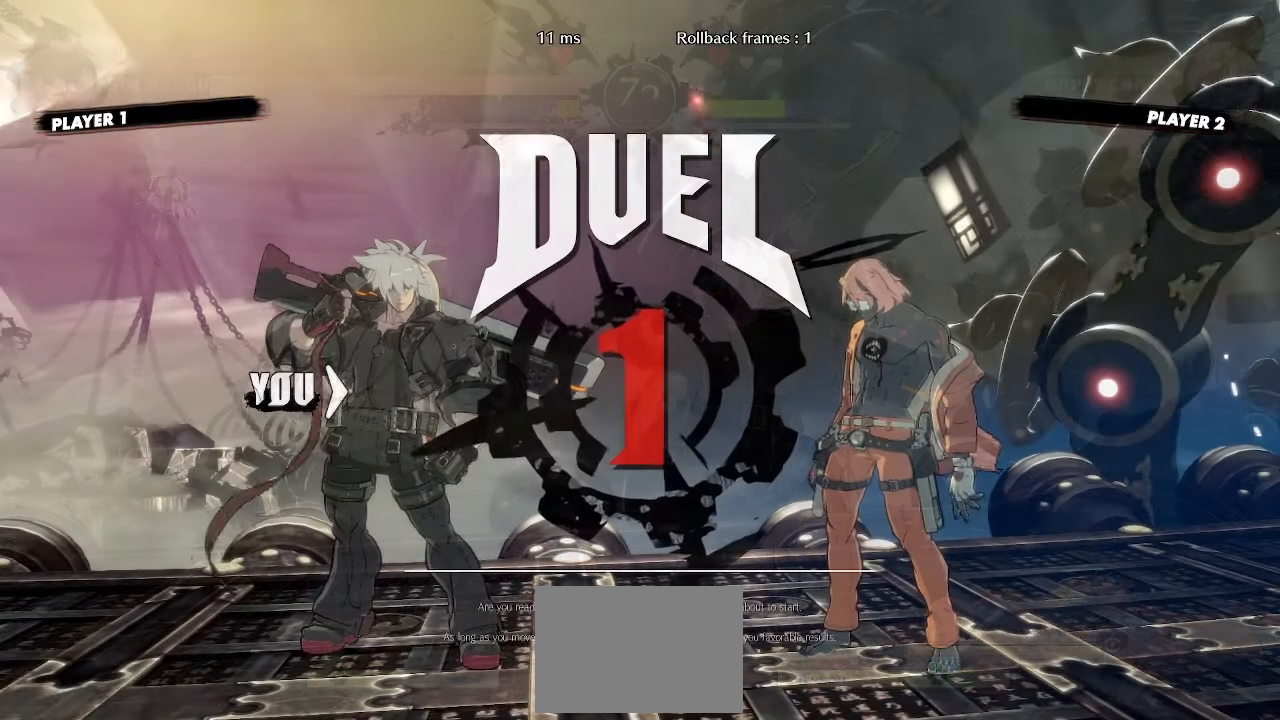
{"dt_ms": 500, "buttons": [], "events": []}
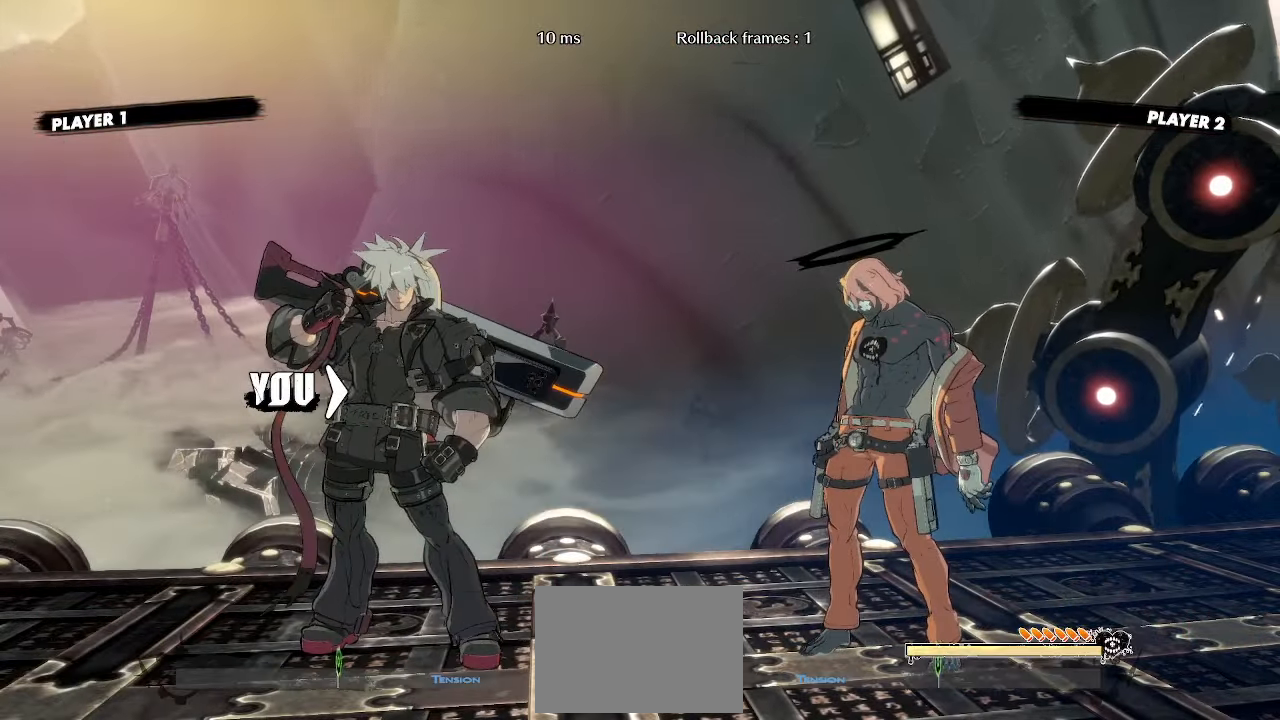
{"dt_ms": 1000, "buttons": ["DPAD_LEFT"]}
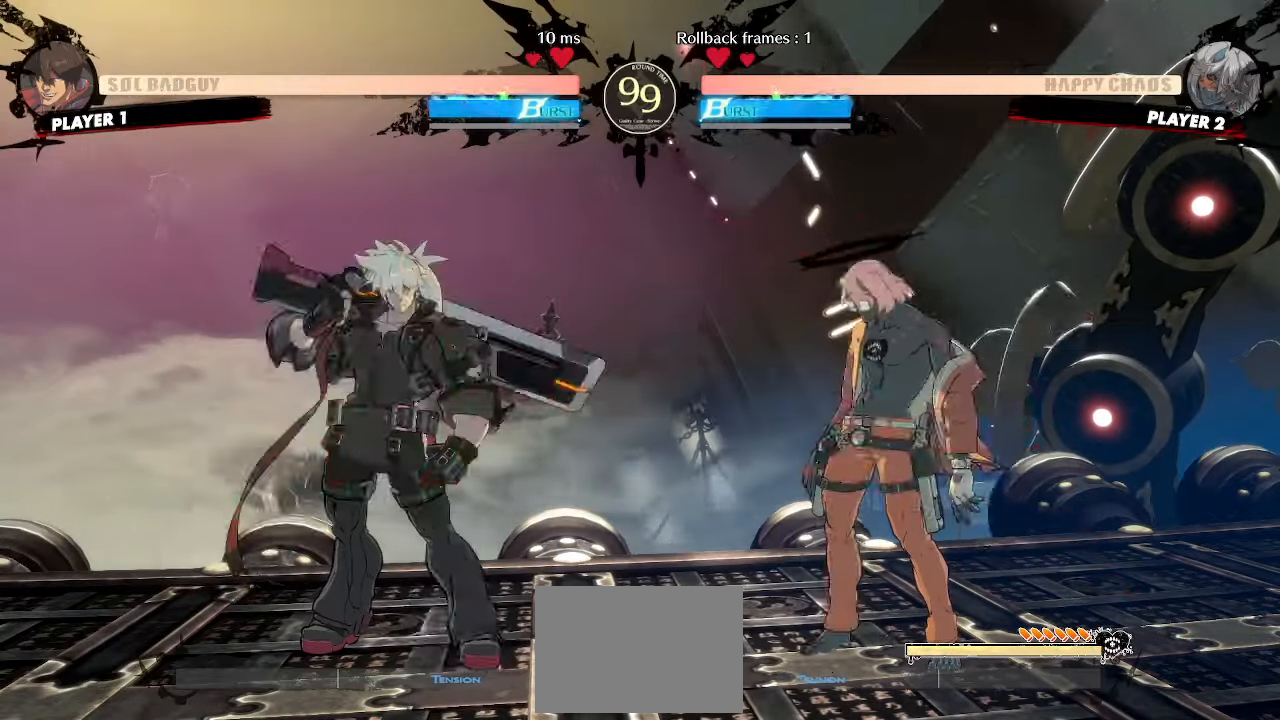
{"dt_ms": 500, "buttons": ["DPAD_LEFT"], "events": [[33, "DPAD_DOWN", "down"], [333, "DPAD_DOWN", "up"]]}
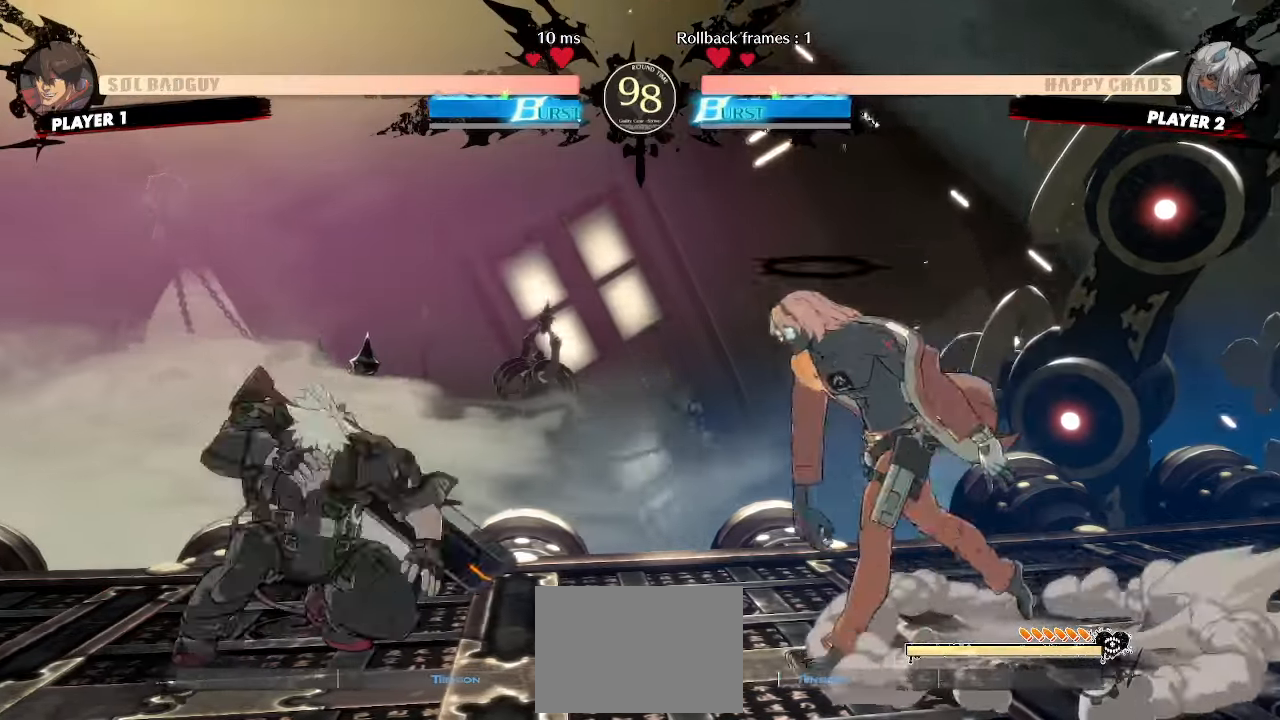
{"dt_ms": 500, "buttons": ["K"], "events": [[33, "DPAD_DOWN", "down"], [333, "DPAD_LEFT", "up"], [333, "DPAD_RIGHT", "down"], [383, "DPAD_DOWN", "up"], [433, "DPAD_RIGHT", "up"], [433, "K", "down"]]}
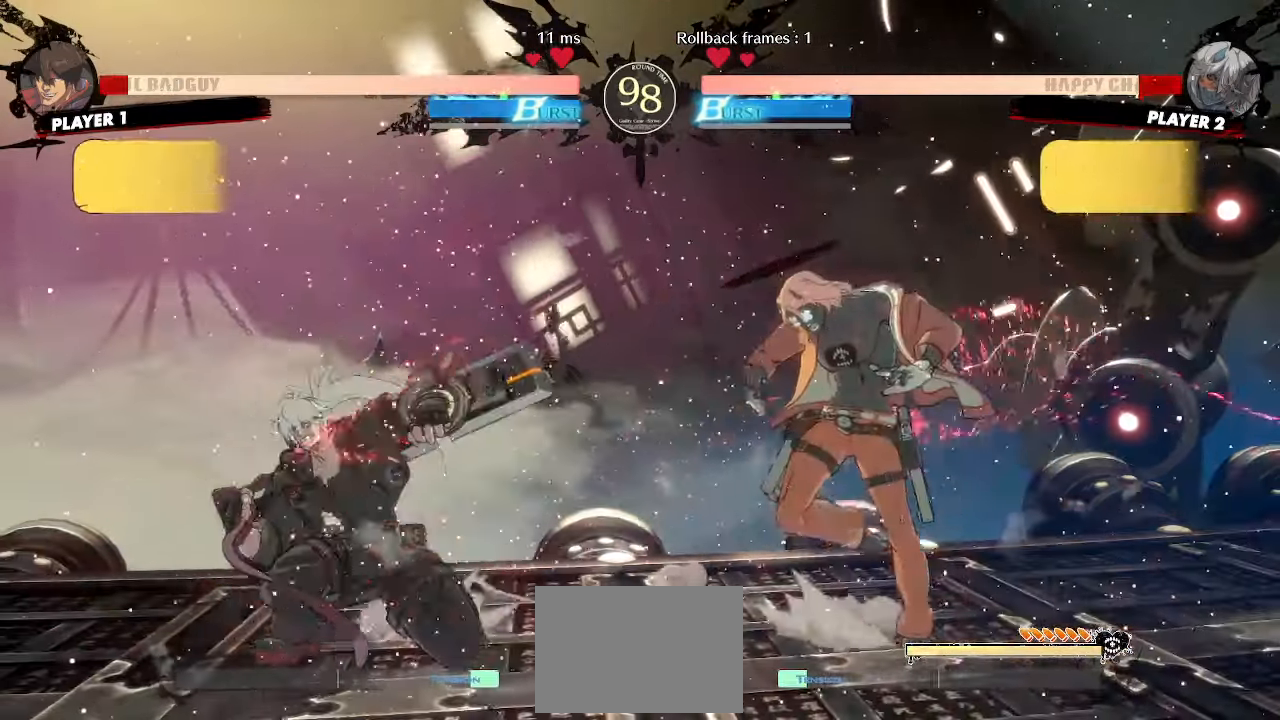
{"dt_ms": 500, "buttons": ["DPAD_RIGHT"], "events": [[17, "K", "up"], [167, "DPAD_LEFT", "down"], [350, "DPAD_LEFT", "up"], [367, "DPAD_RIGHT", "down"]]}
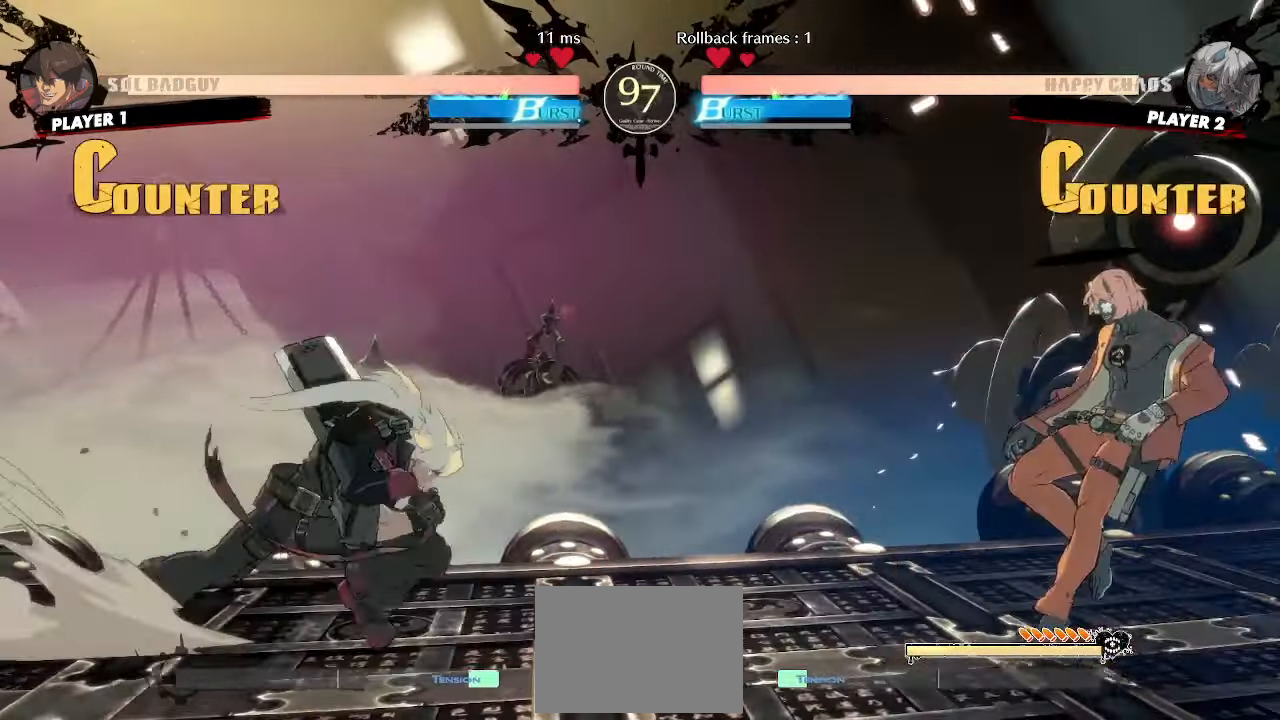
{"dt_ms": 500, "buttons": [], "events": [[150, "S", "down"], [200, "S", "up"], [350, "DPAD_RIGHT", "up"]]}
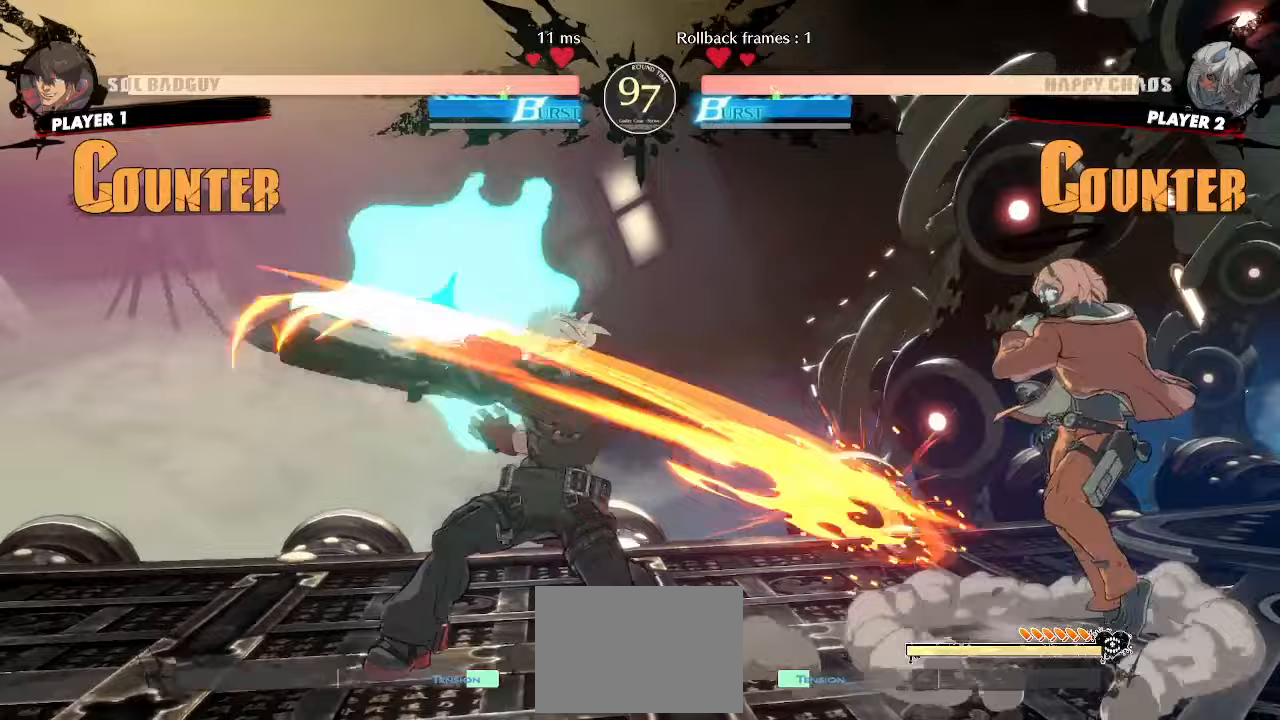
{"dt_ms": 500, "buttons": ["DPAD_UP", "DPAD_LEFT"], "events": [[83, "DPAD_LEFT", "down"], [167, "DPAD_DOWN", "down"], [467, "DPAD_DOWN", "up"], [483, "DPAD_UP", "down"]]}
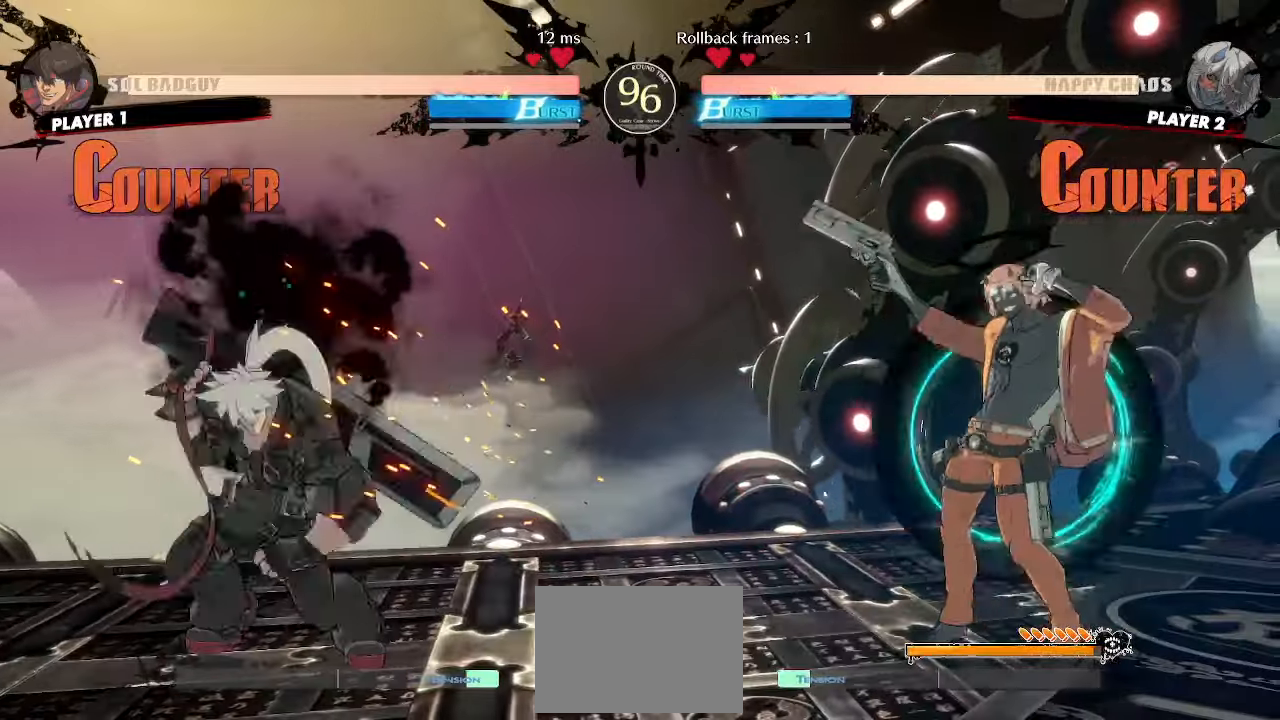
{"dt_ms": 500, "buttons": ["DPAD_LEFT"], "events": [[150, "DPAD_UP", "up"]]}
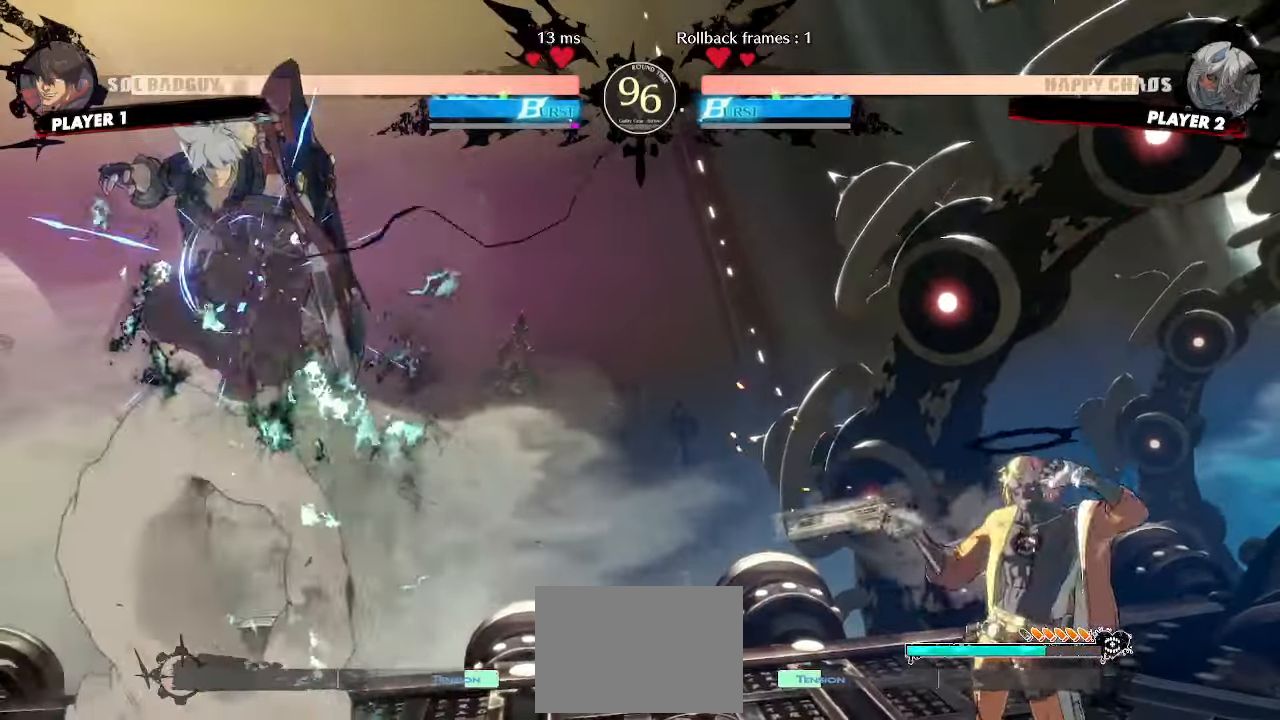
{"dt_ms": 500, "buttons": ["DPAD_DOWN", "DPAD_LEFT"], "events": [[183, "DPAD_DOWN", "down"]]}